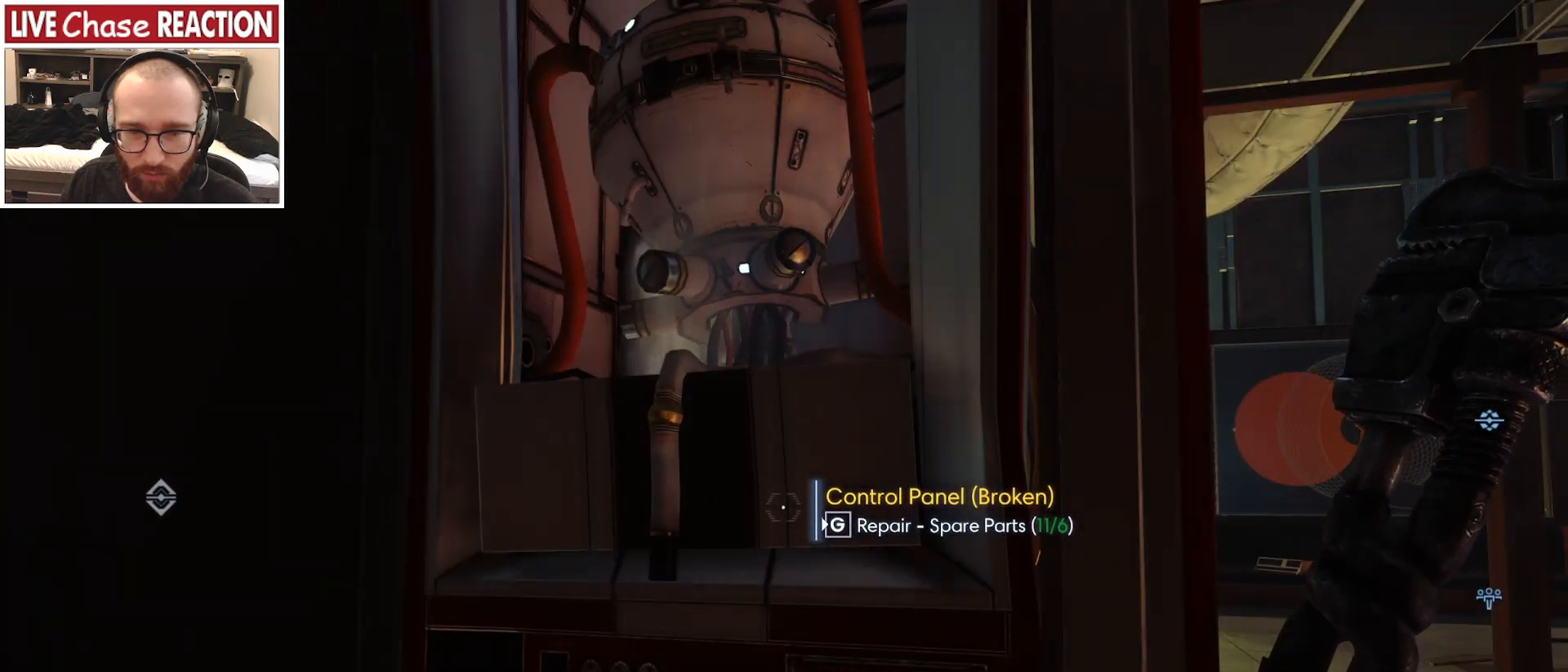
Gameplay with keyboard and mouse; each line is a JSON object with the keys and mouse buttons held at the frame after it. "events" lists presses ("down") and releases ("up") of ".", "/", "0", "1", "2", "3", "4", "5", "6", "7", "8", "9", "a", "alt_l", "alt_r", "b", "backslash", "backspace", "c", "caps_lock", "comma", "ctrl_l", "ctrl_r", "d", "e", "equals", "escape", "f", "f1", "f10", "f11", "f12", "f2", "f3", "f4", "f5", "f6", "f7", "f8", "f9", "g", "h", "i", "j", "k", "l", "lbracket", "m", "minus", "n", "o", "p", "q", "quote", "r", "rbracket", "return", "s", "semicolon", "shift_l", "shift_r", "space", "super_l", "super_r", "t", "tab", "tilde", "u", "v", "w", "x", "y", "z", "mouse_left", "mouse_wheel", "mouse_right", "mouse_mb4" and "mouse_mb5" between this image and that frame as [ms after this image, input, new state], when the widget could be followed in between. "mouse_left", "mouse_wheel", "mouse_right", "mouse_mb4", "mouse_mb5" = the "left", "wheel", "right", "mb4", "mb5" buttons of the "mouse" list. No other keys are recorded. "wheel" means that the mouse wheel is clicked or scrolled. Mouse movement is not recorded.
{"keys": ["w"], "mouse": [], "events": [[33, "d", "down"], [183, "w", "down"], [217, "d", "up"]]}
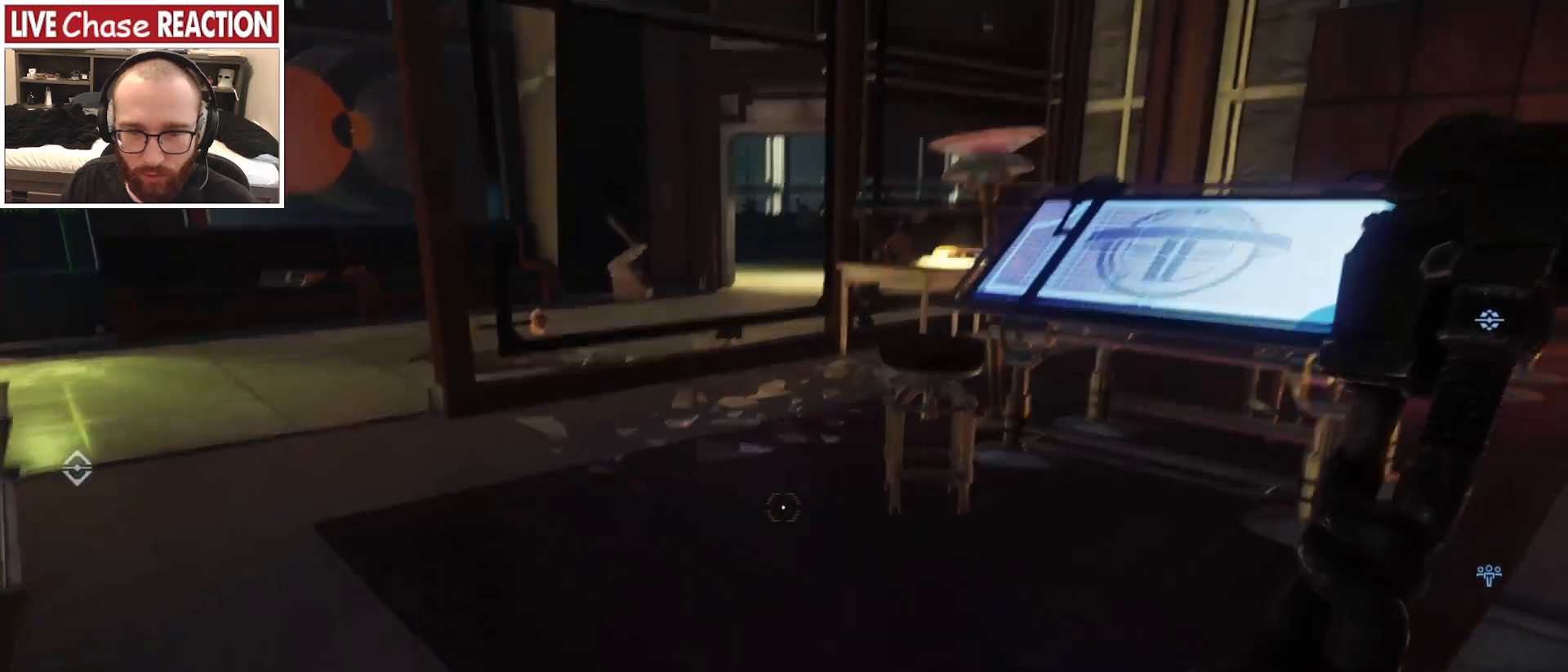
{"keys": ["w"], "mouse": [], "events": [[333, "a", "down"], [483, "a", "up"]]}
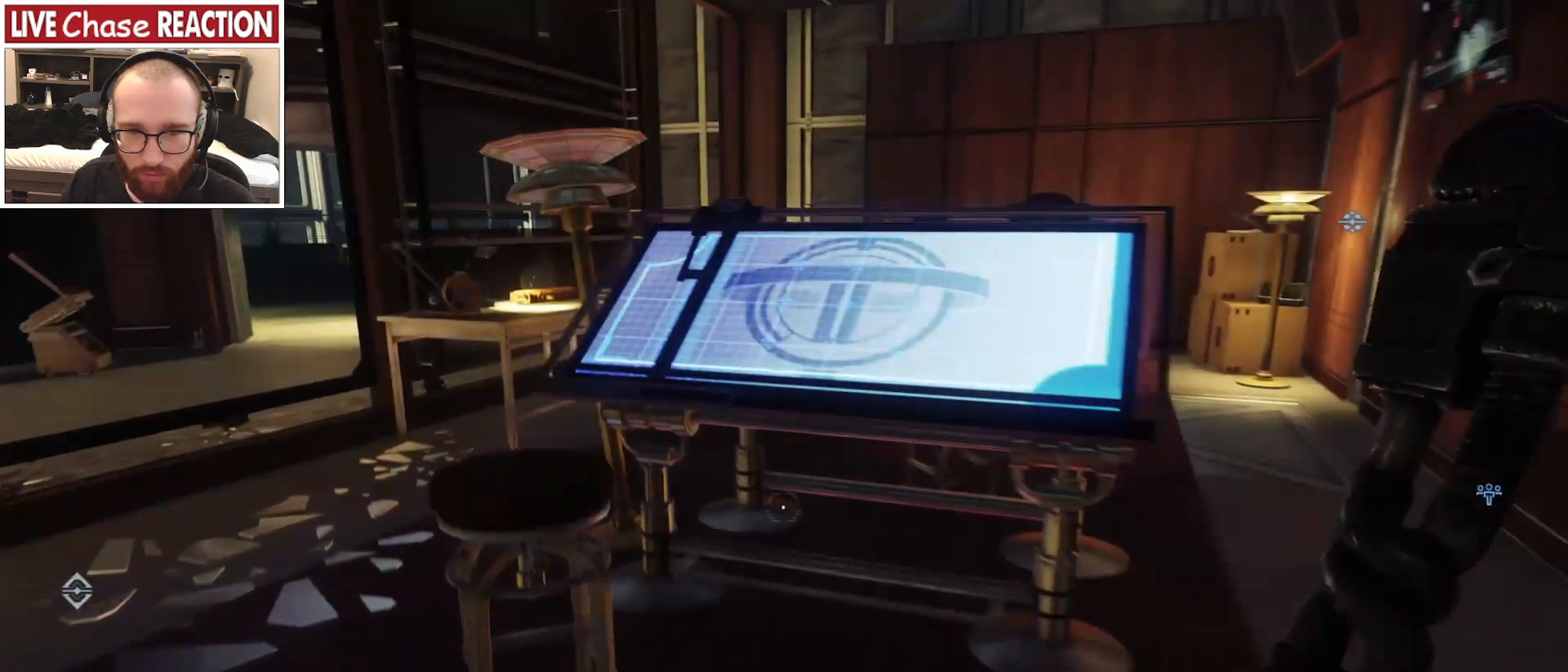
{"keys": ["d"], "mouse": [], "events": [[400, "d", "down"], [450, "w", "up"]]}
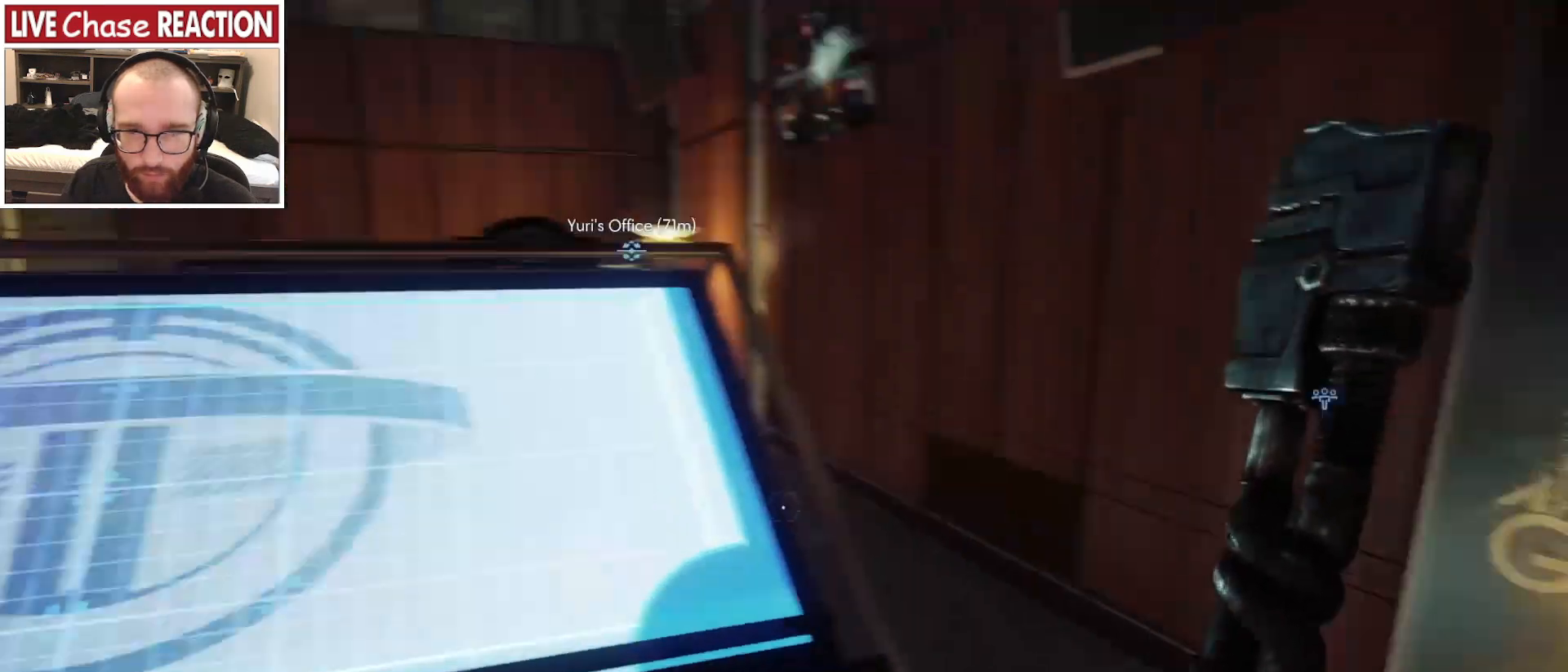
{"keys": ["w"], "mouse": []}
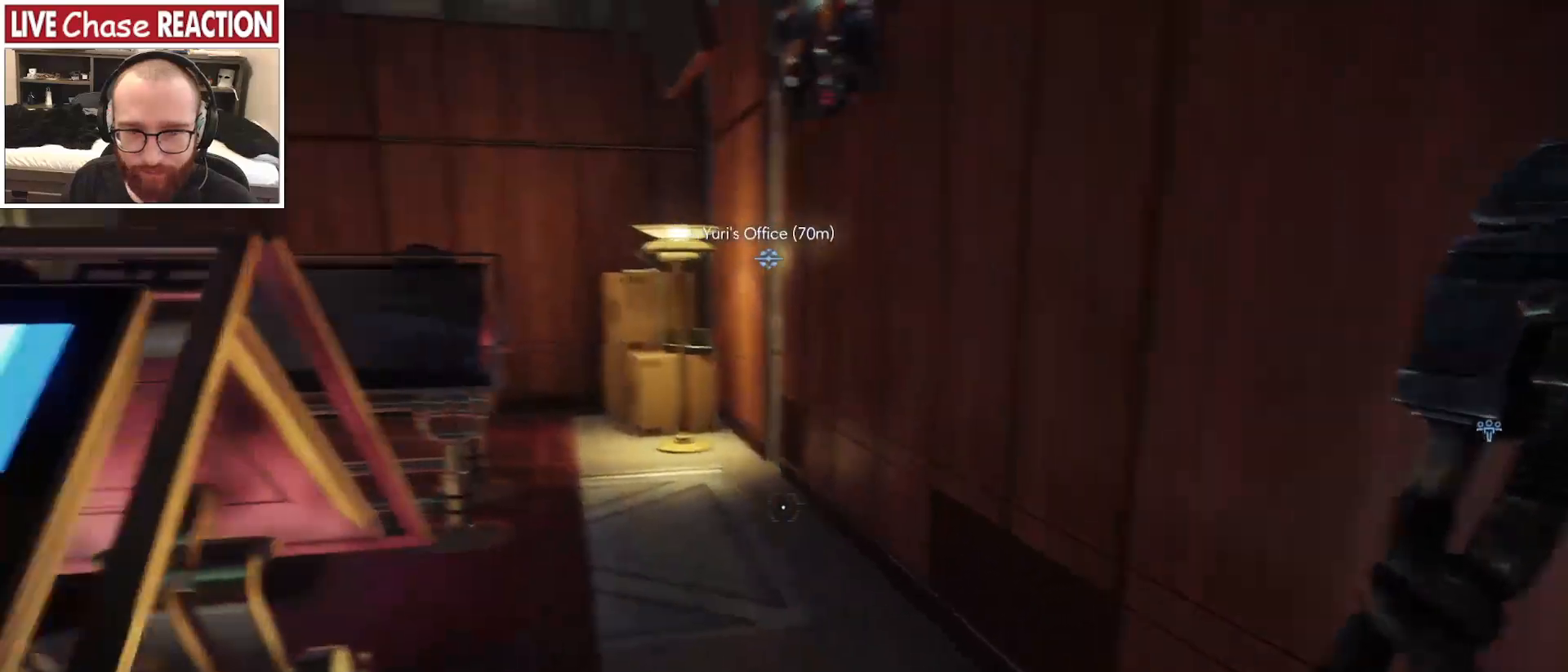
{"keys": ["w"], "mouse": [], "events": []}
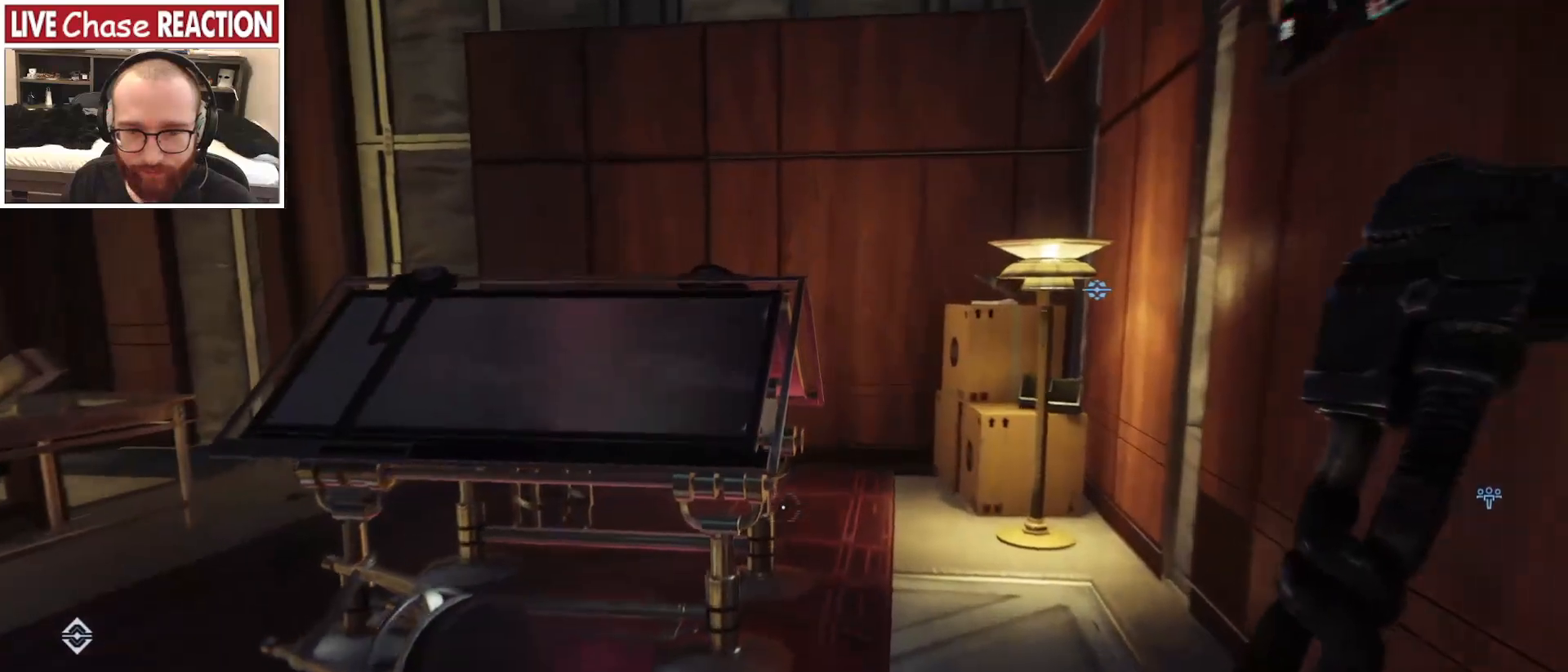
{"keys": ["d", "w"], "mouse": [], "events": [[167, "d", "down"]]}
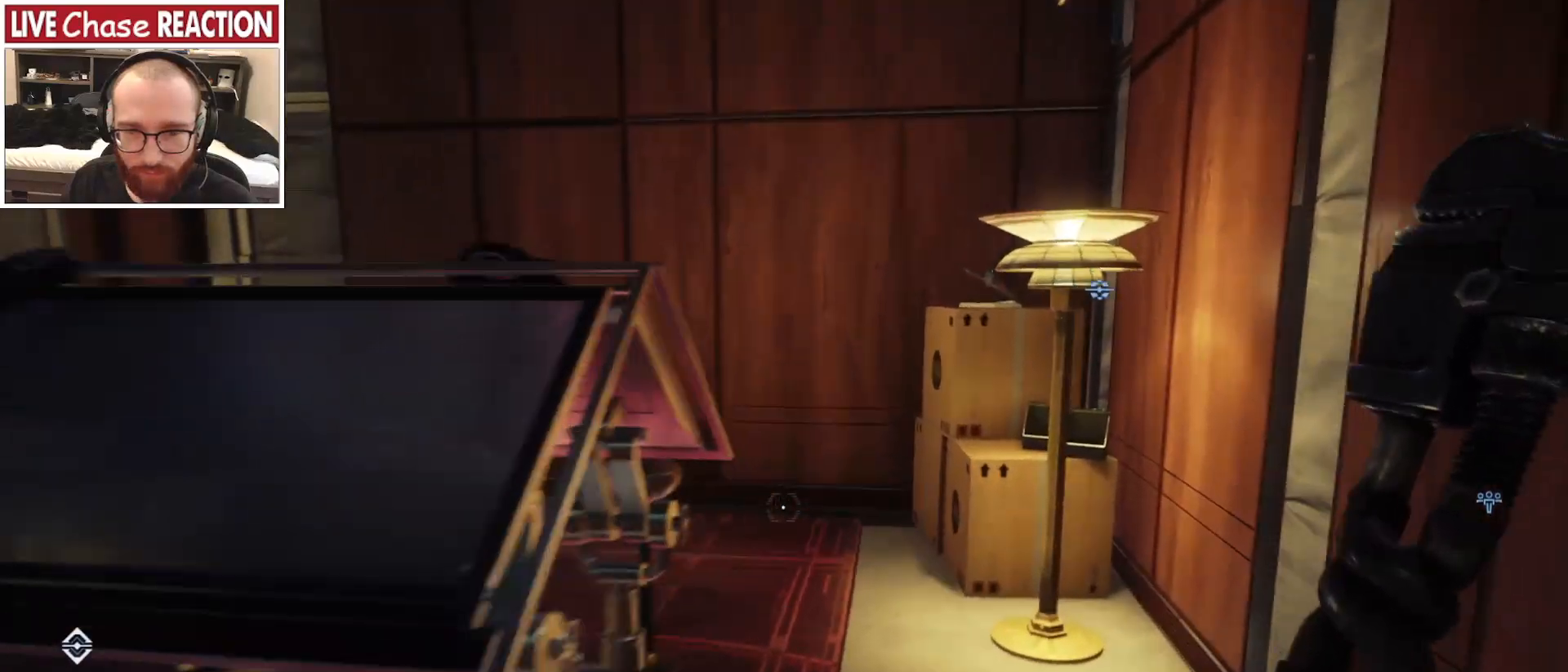
{"keys": ["w"], "mouse": [], "events": [[17, "d", "up"]]}
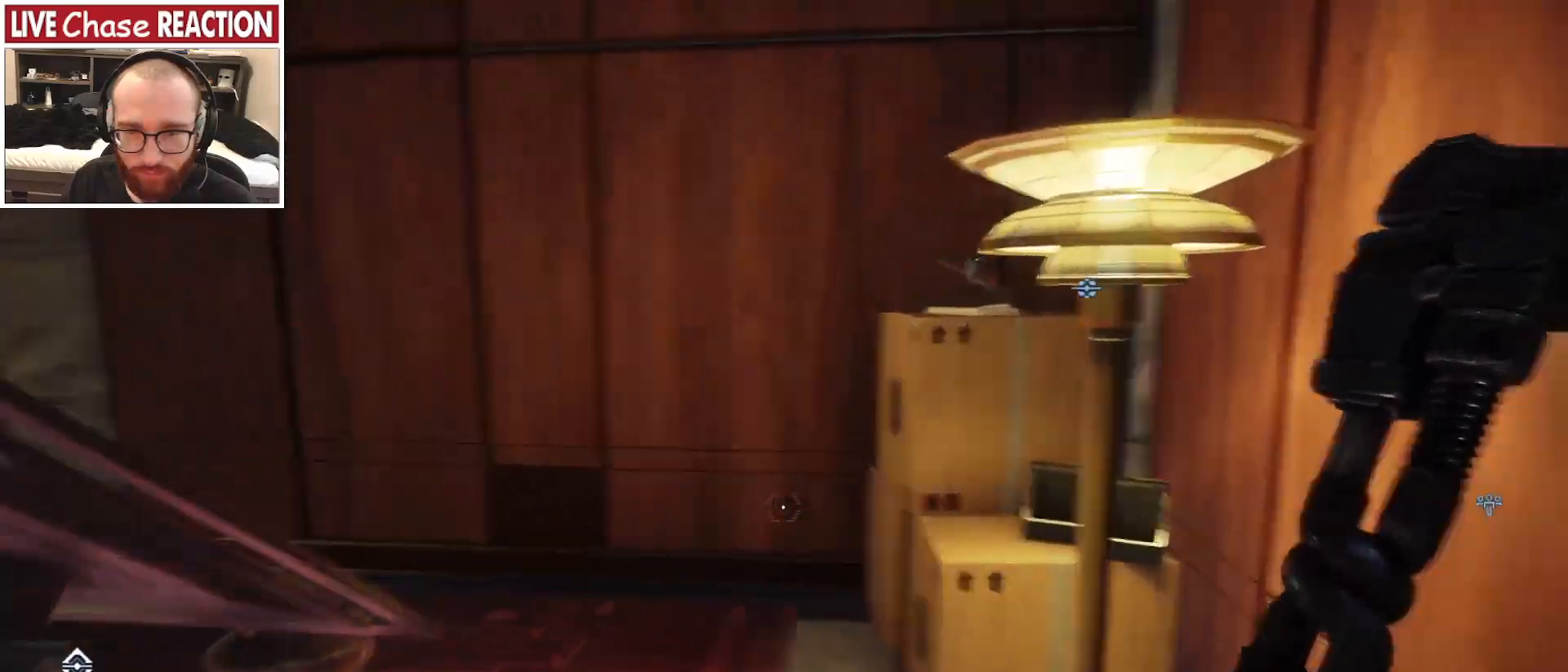
{"keys": ["a", "w"], "mouse": [], "events": [[33, "w", "up"], [117, "a", "down"], [233, "w", "down"]]}
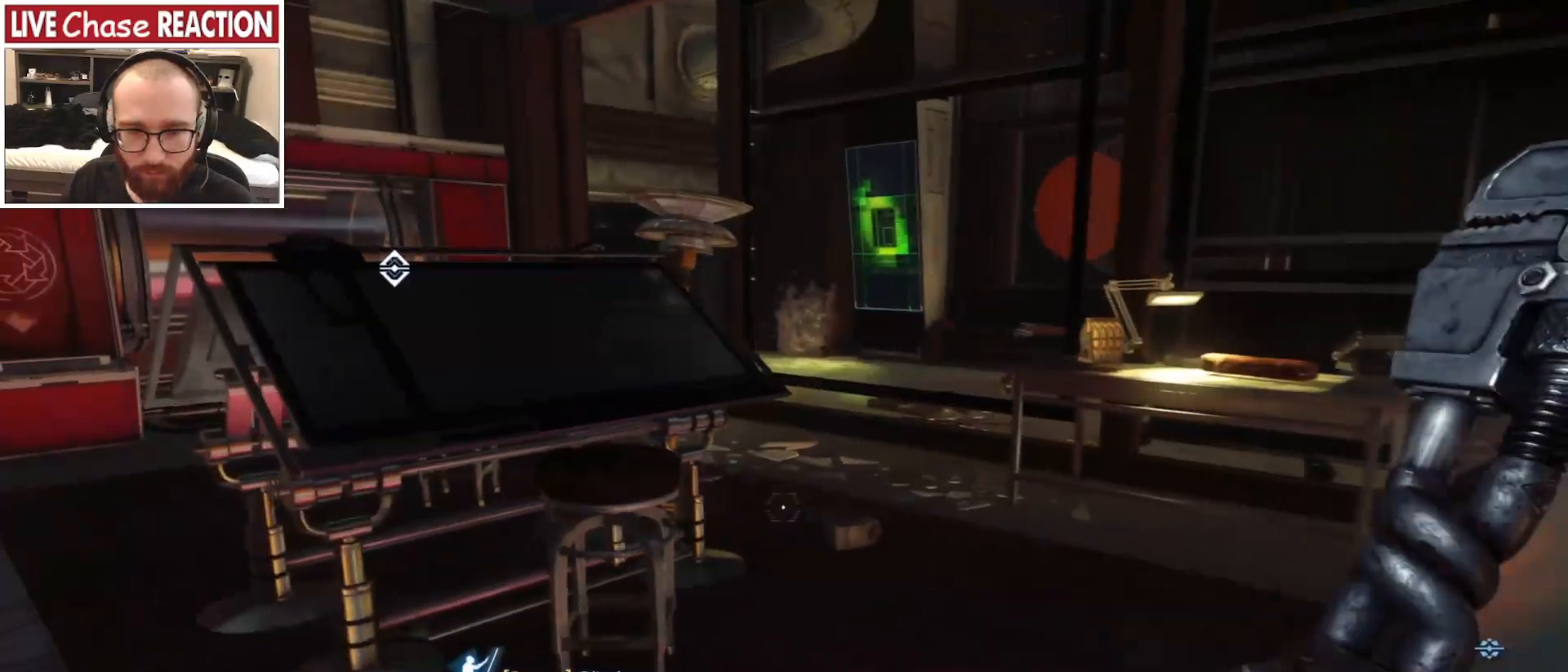
{"keys": ["a", "w"], "mouse": [], "events": []}
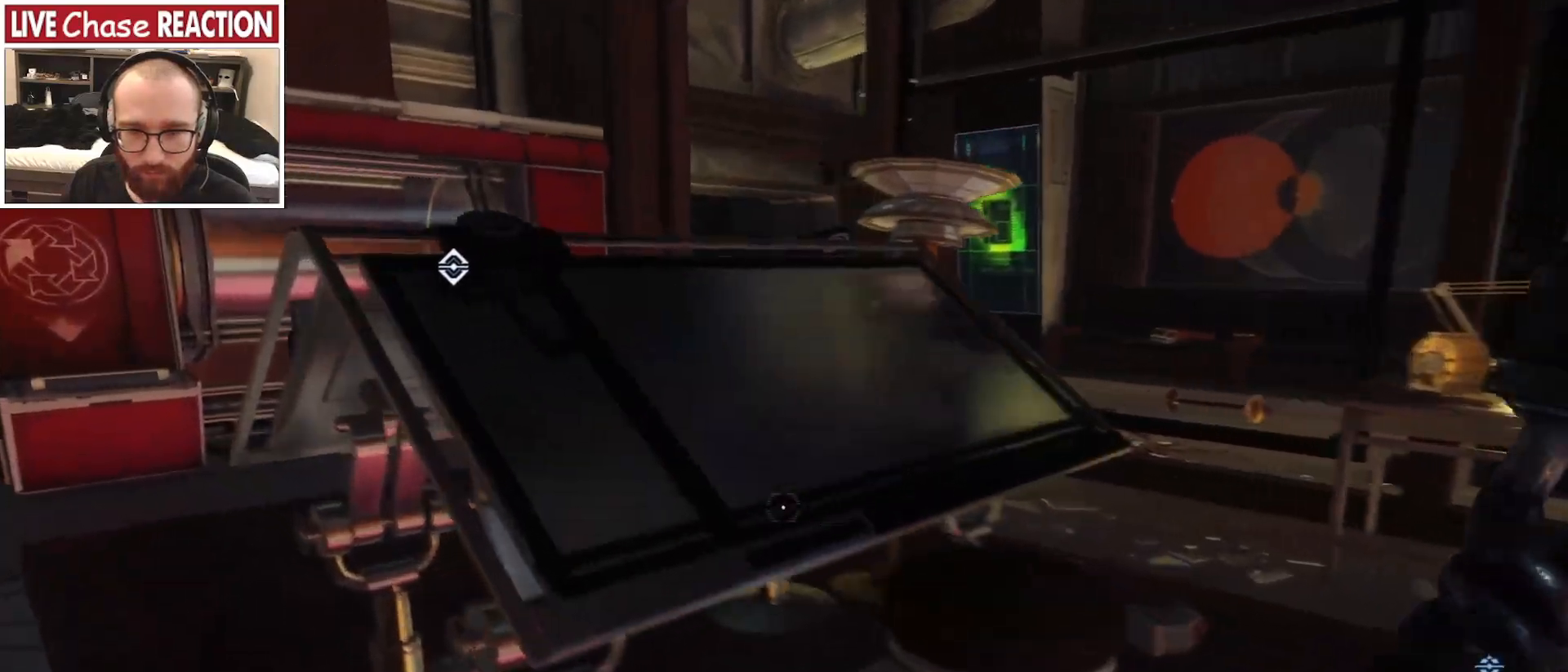
{"keys": ["a", "w"], "mouse": [], "events": []}
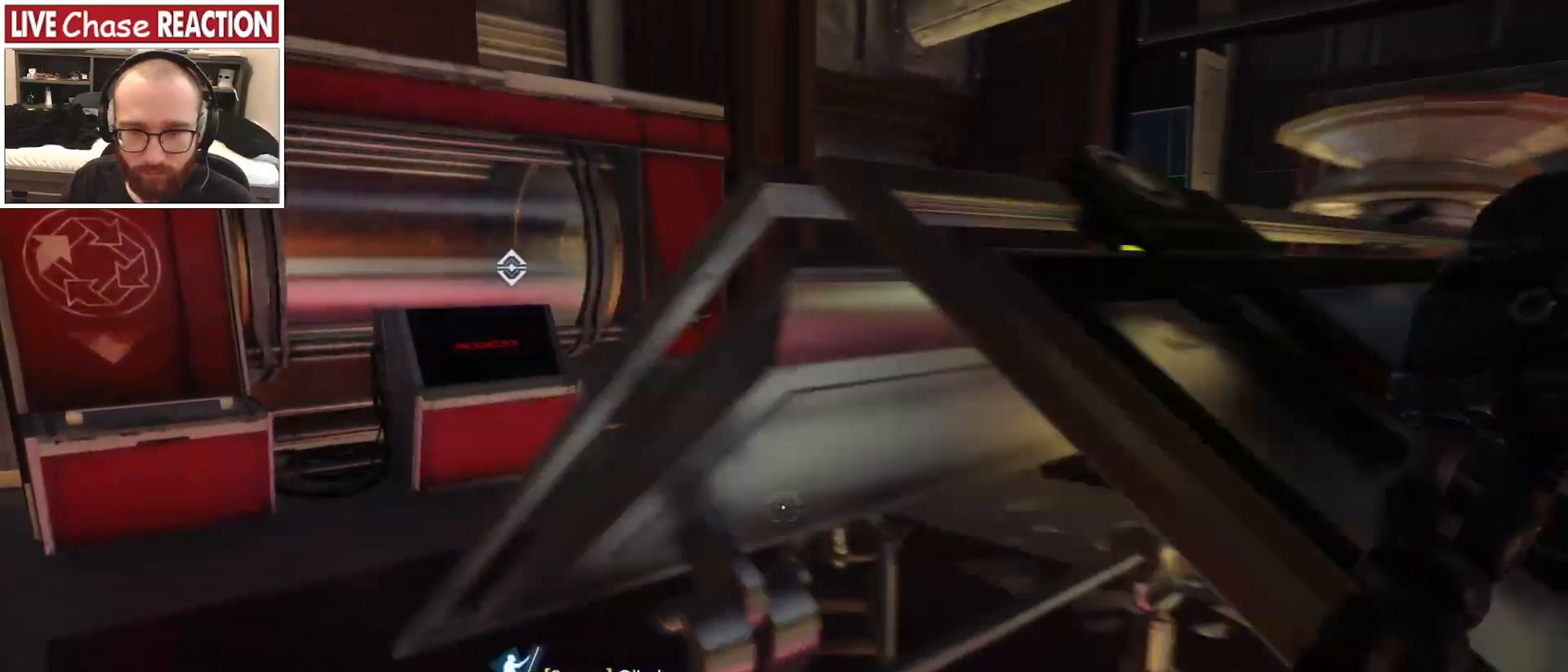
{"keys": ["a"], "mouse": [], "events": [[50, "w", "up"]]}
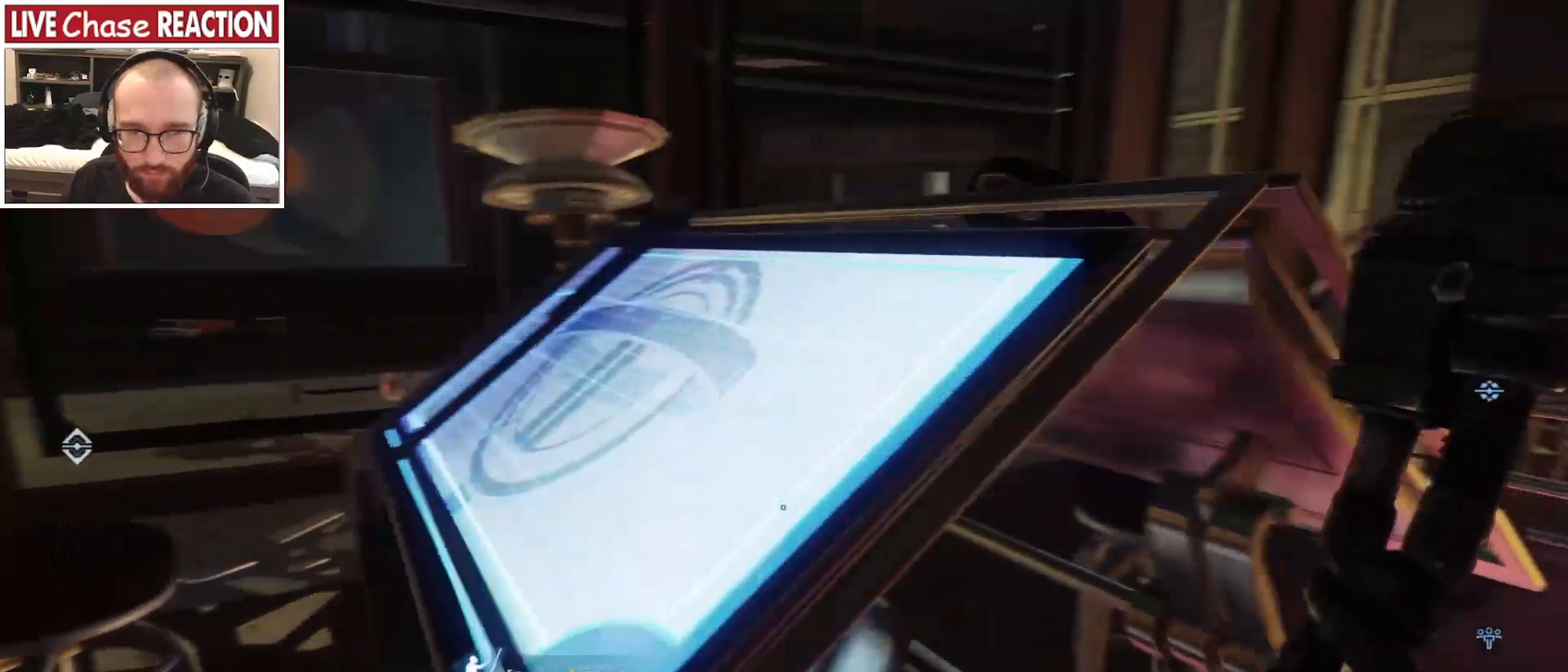
{"keys": ["a"], "mouse": [], "events": []}
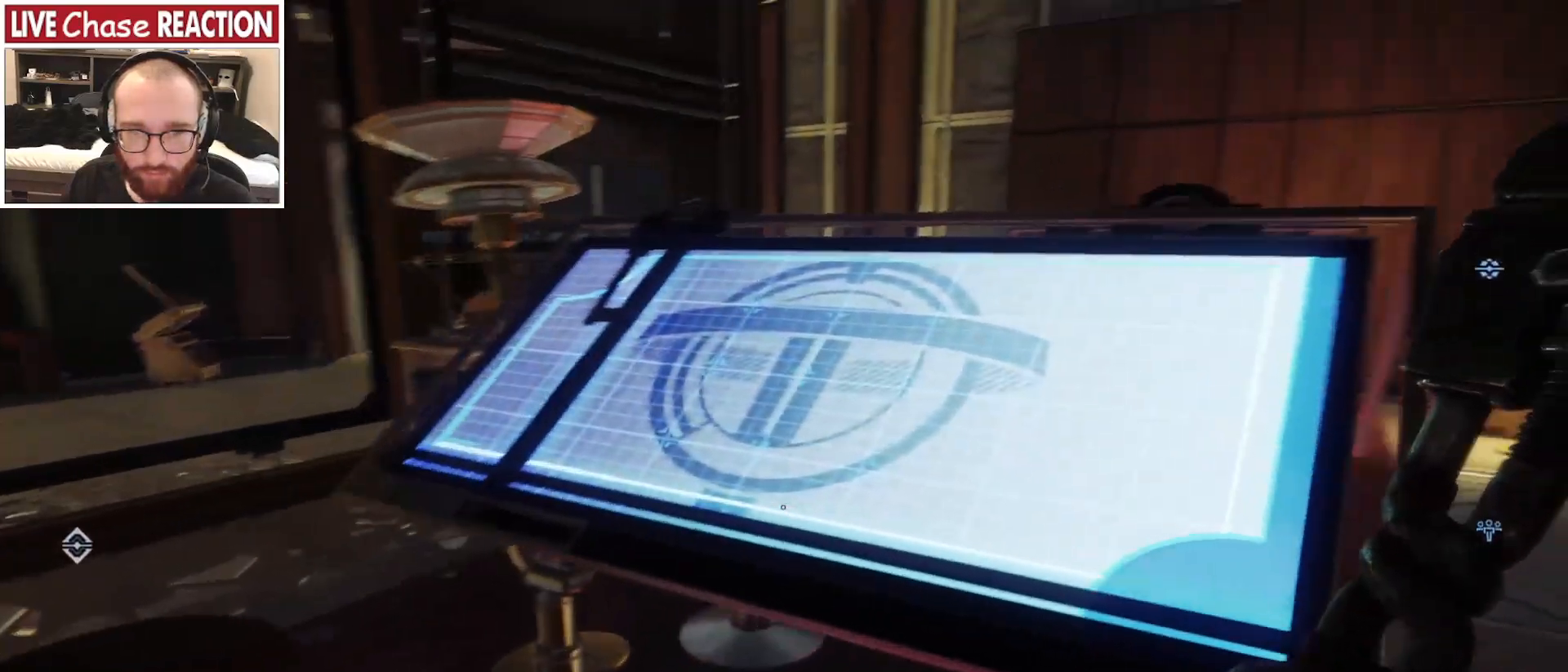
{"keys": ["a", "w"], "mouse": [], "events": [[450, "w", "down"]]}
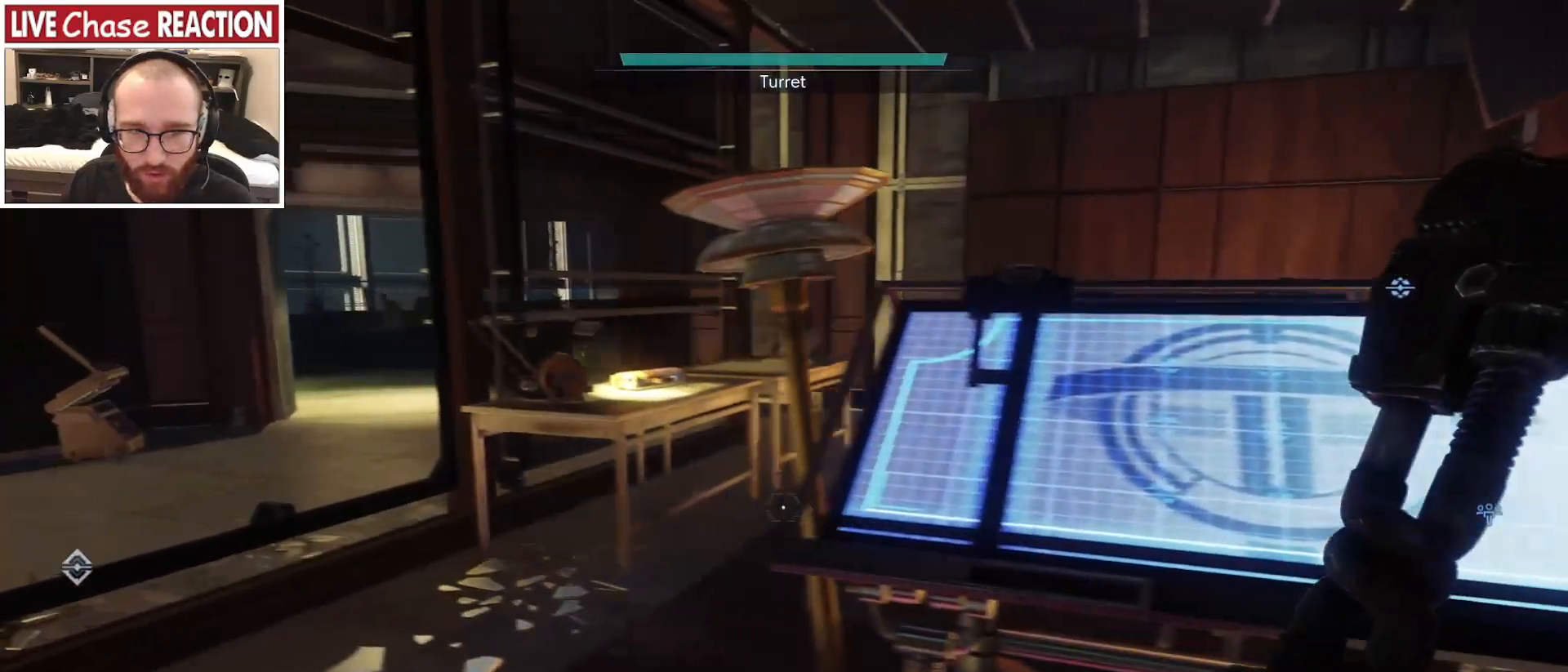
{"keys": ["w"], "mouse": [], "events": [[333, "a", "up"]]}
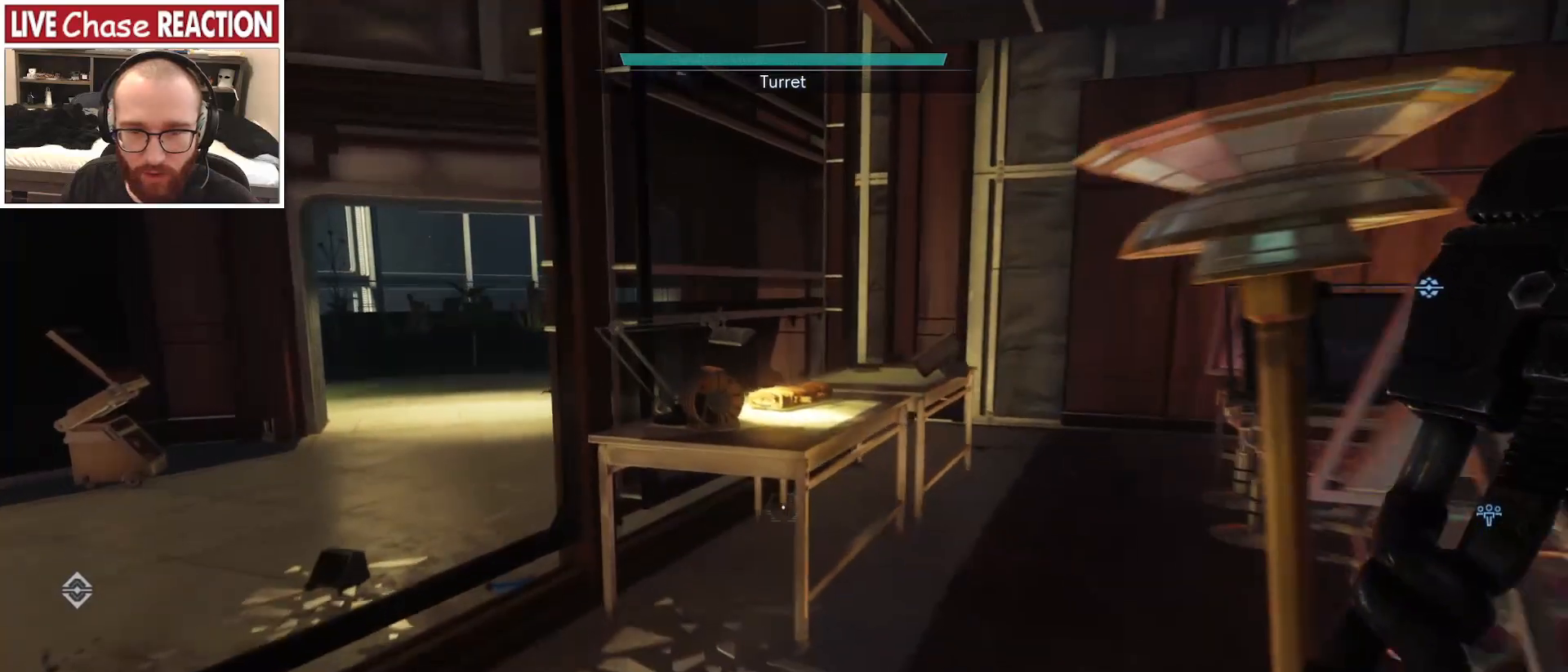
{"keys": ["w"], "mouse": [], "events": [[217, "d", "down"], [400, "d", "up"]]}
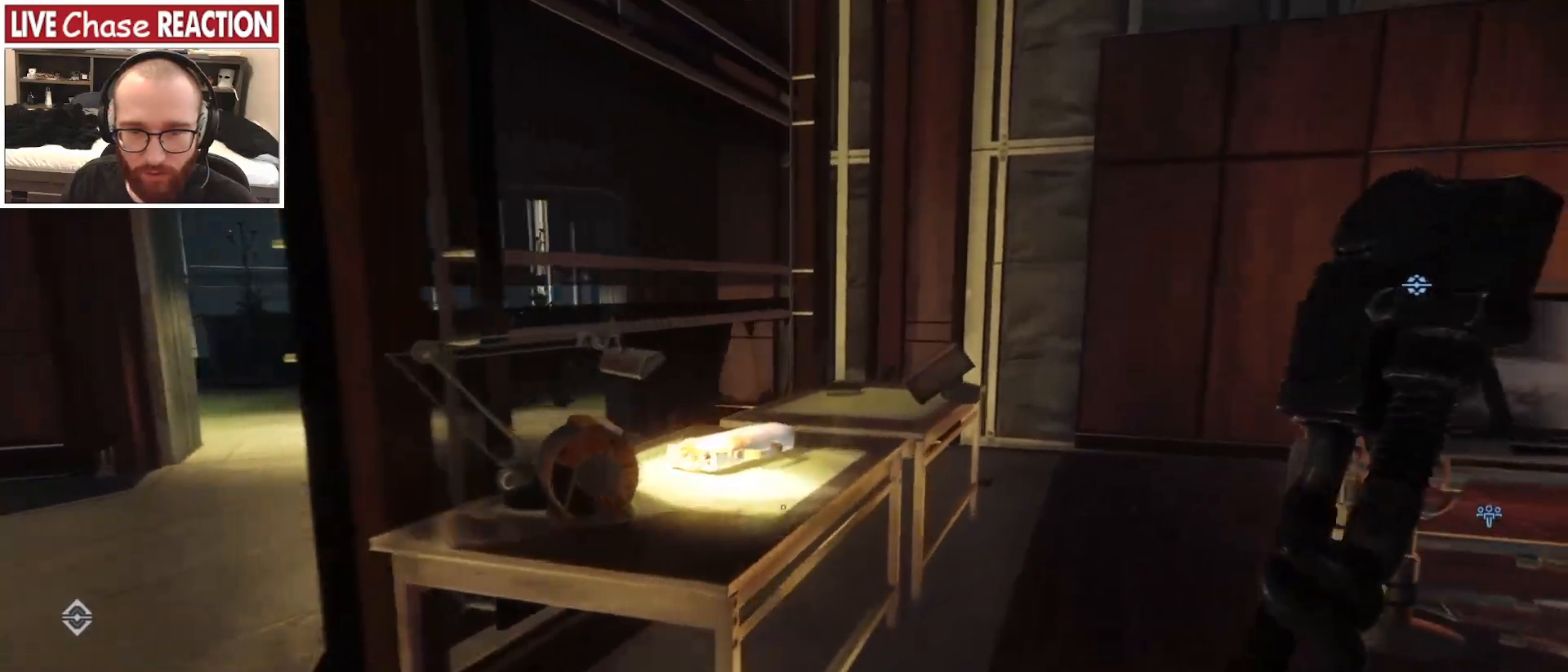
{"keys": ["w"], "mouse": [], "events": [[283, "f", "down"], [383, "f", "up"]]}
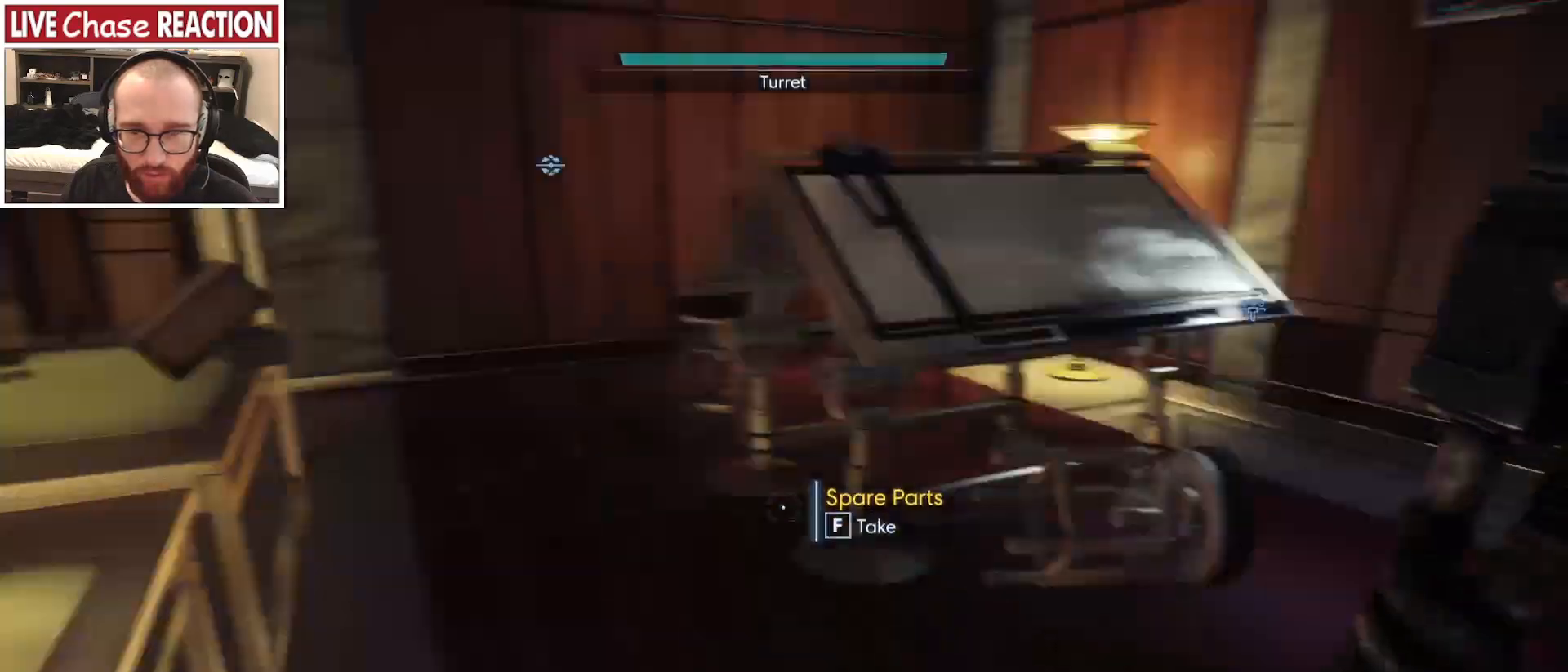
{"keys": ["a", "w"], "mouse": [], "events": [[167, "a", "down"]]}
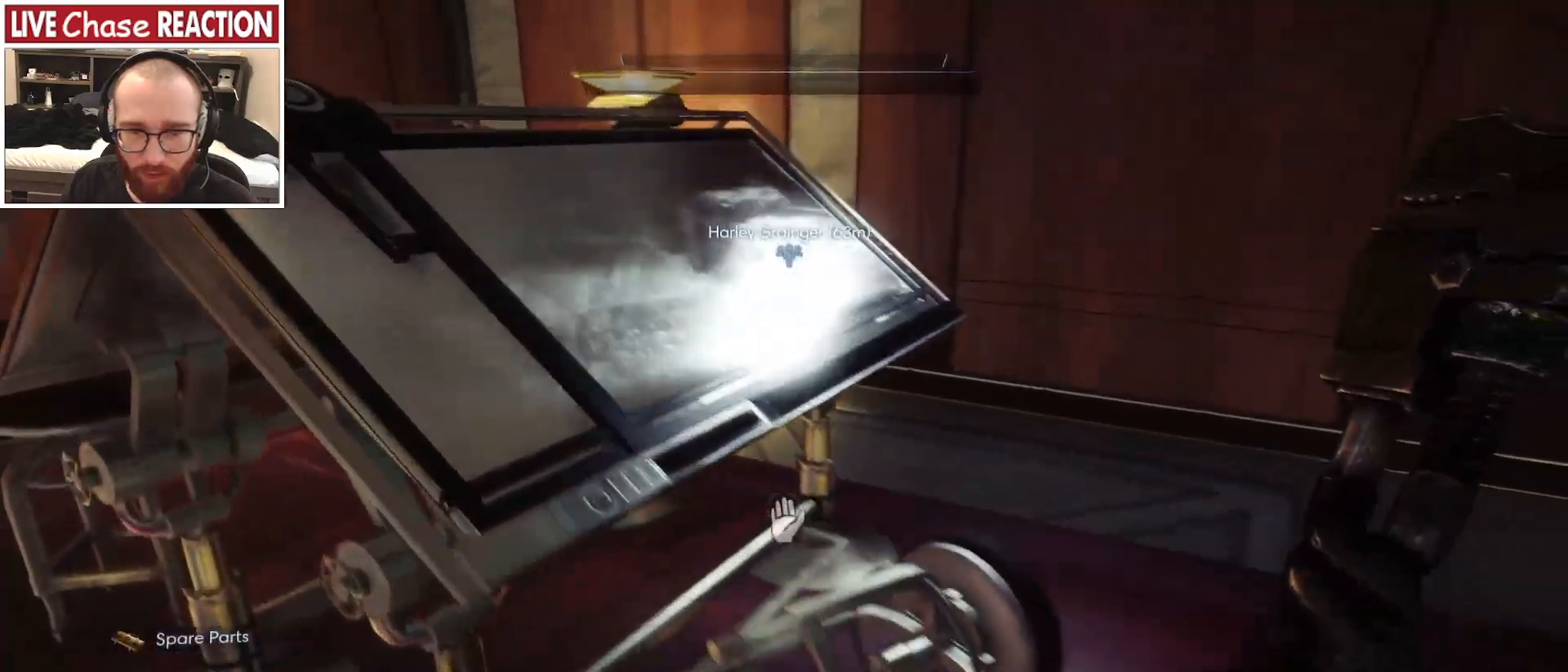
{"keys": ["w"], "mouse": [], "events": [[367, "a", "up"]]}
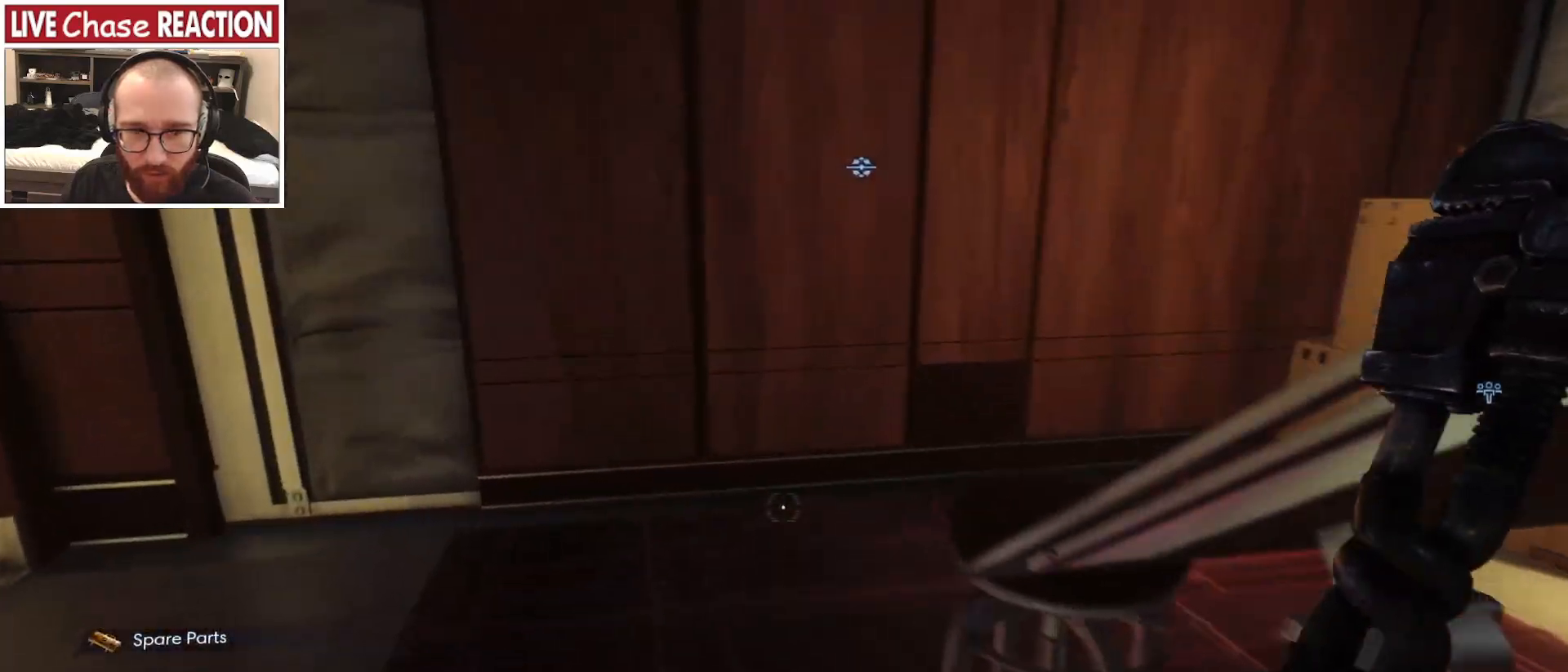
{"keys": ["a"], "mouse": [], "events": [[183, "a", "down"], [467, "w", "up"]]}
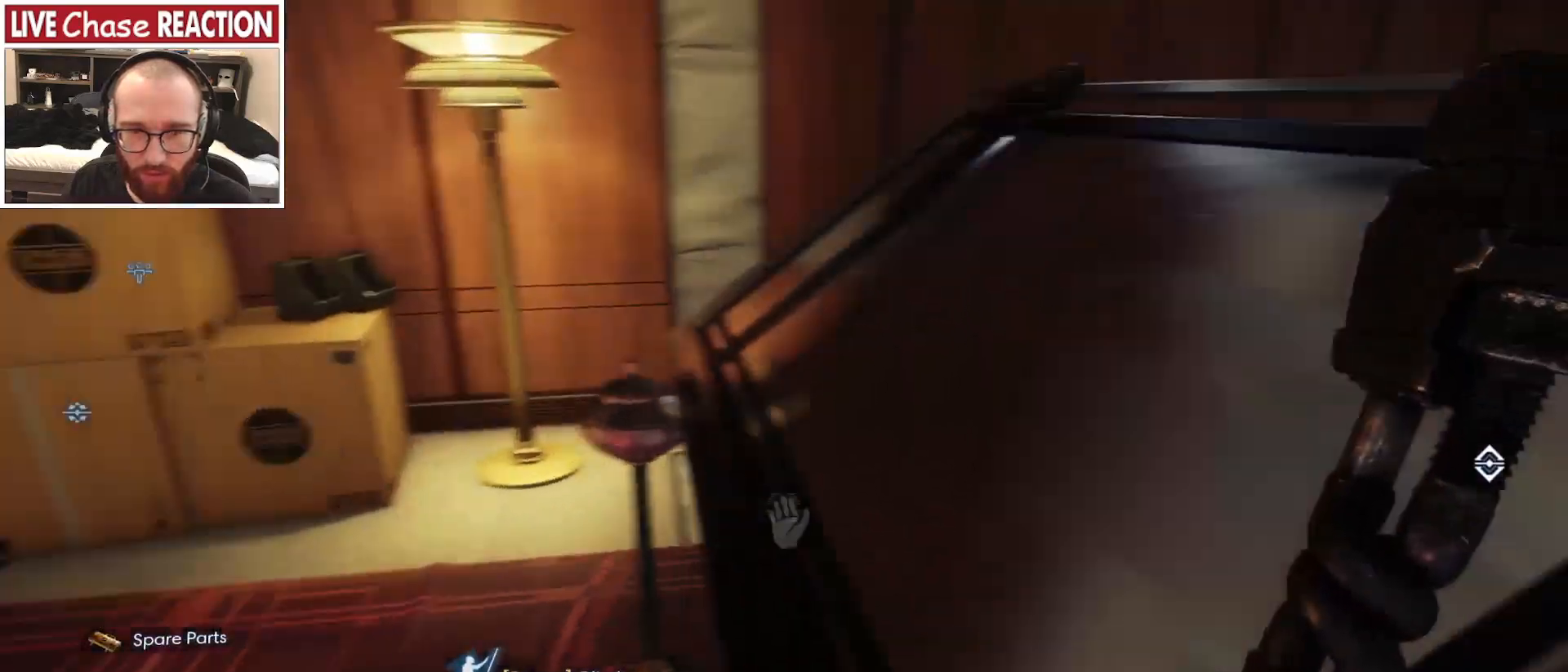
{"keys": ["d", "w"], "mouse": [], "events": [[217, "a", "up"], [250, "d", "down"], [483, "w", "down"]]}
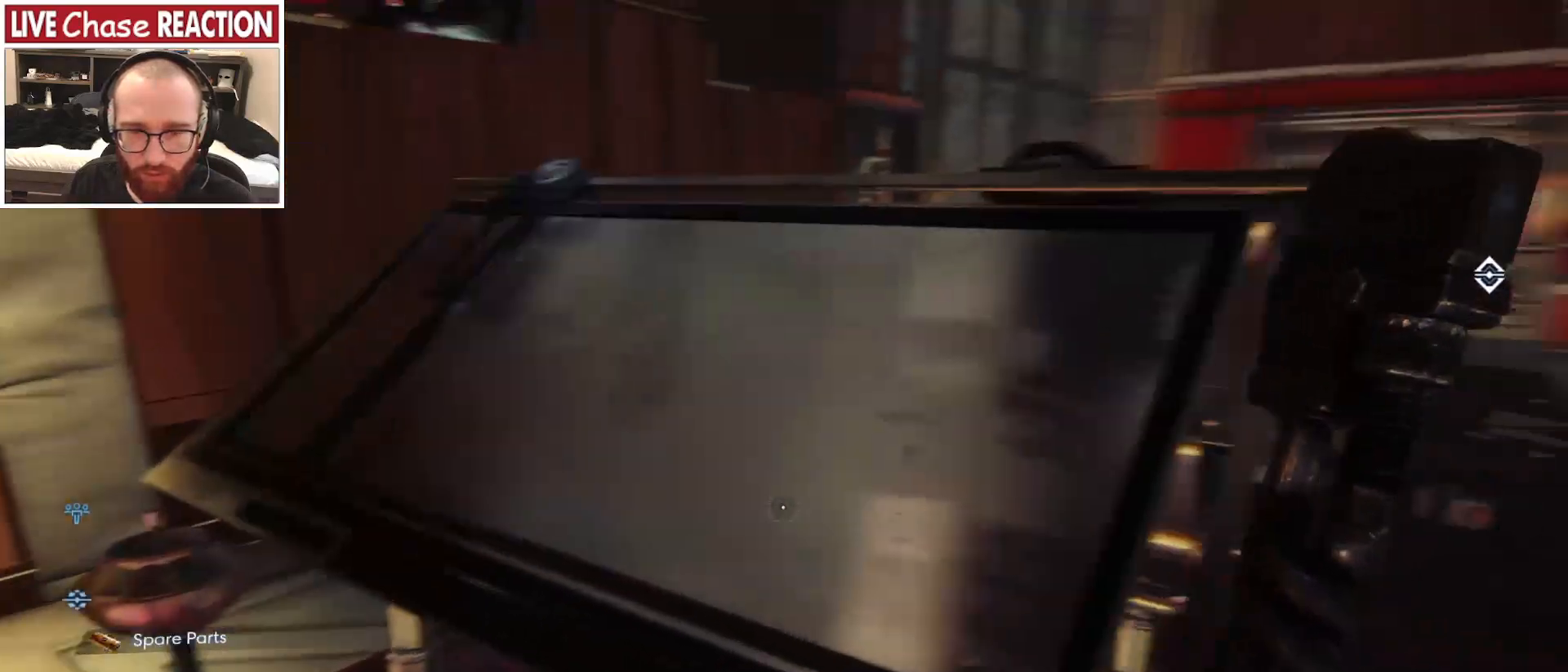
{"keys": ["d", "w"], "mouse": [], "events": []}
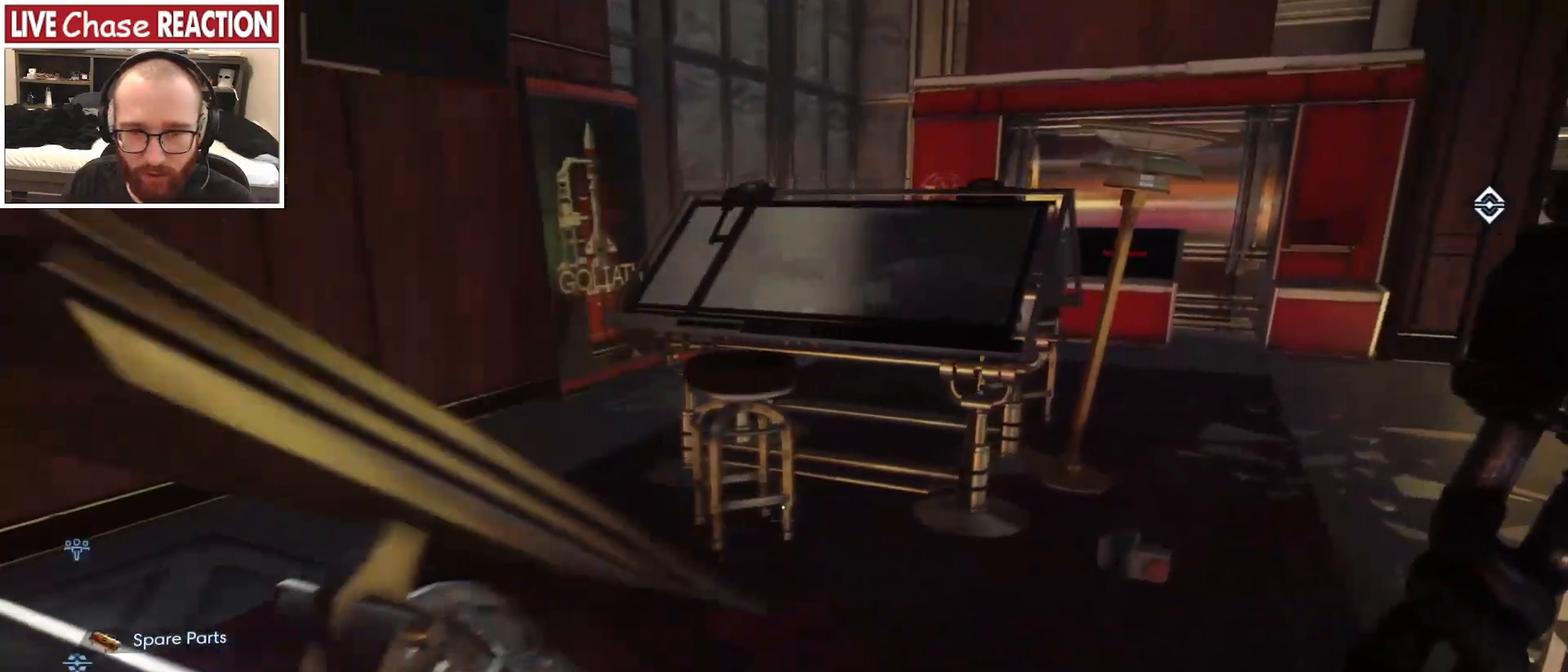
{"keys": ["w"], "mouse": [], "events": [[167, "d", "up"]]}
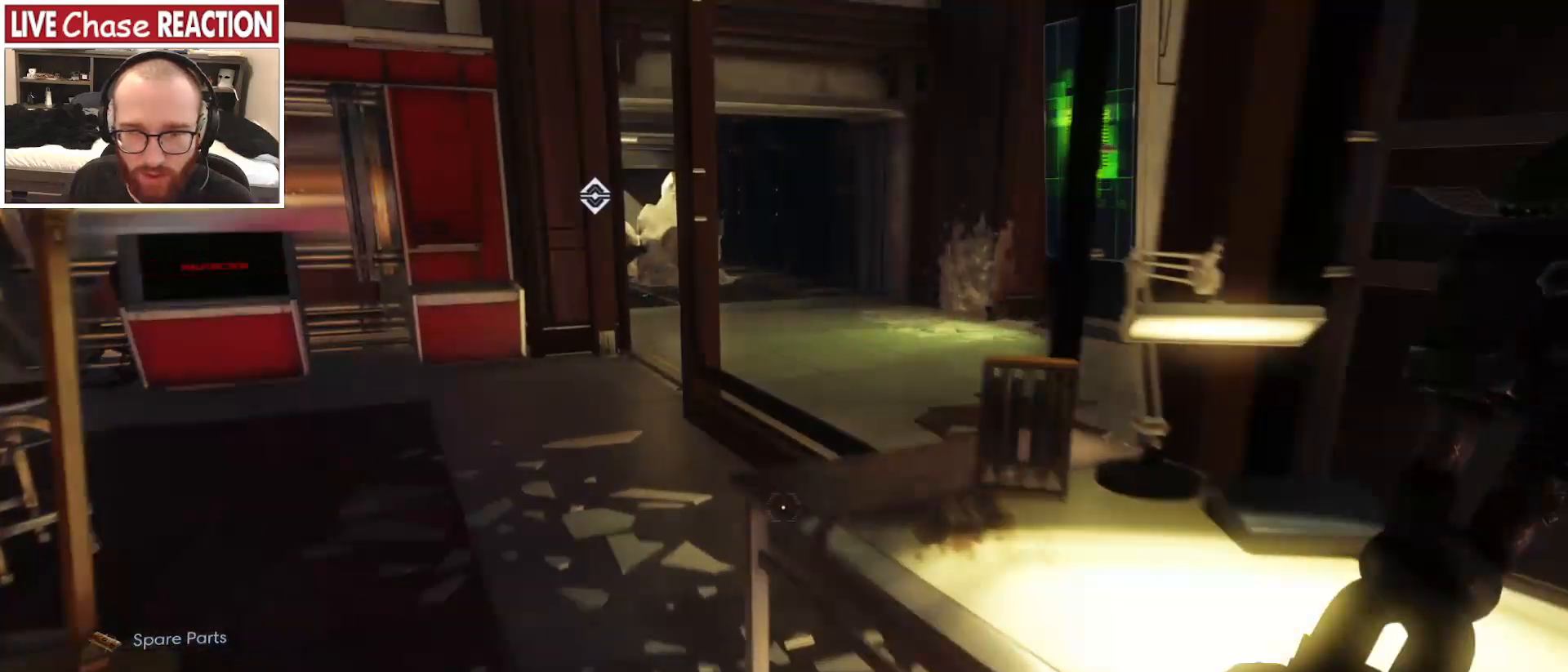
{"keys": [], "mouse": [], "events": [[200, "a", "down"], [483, "w", "up"], [500, "a", "up"]]}
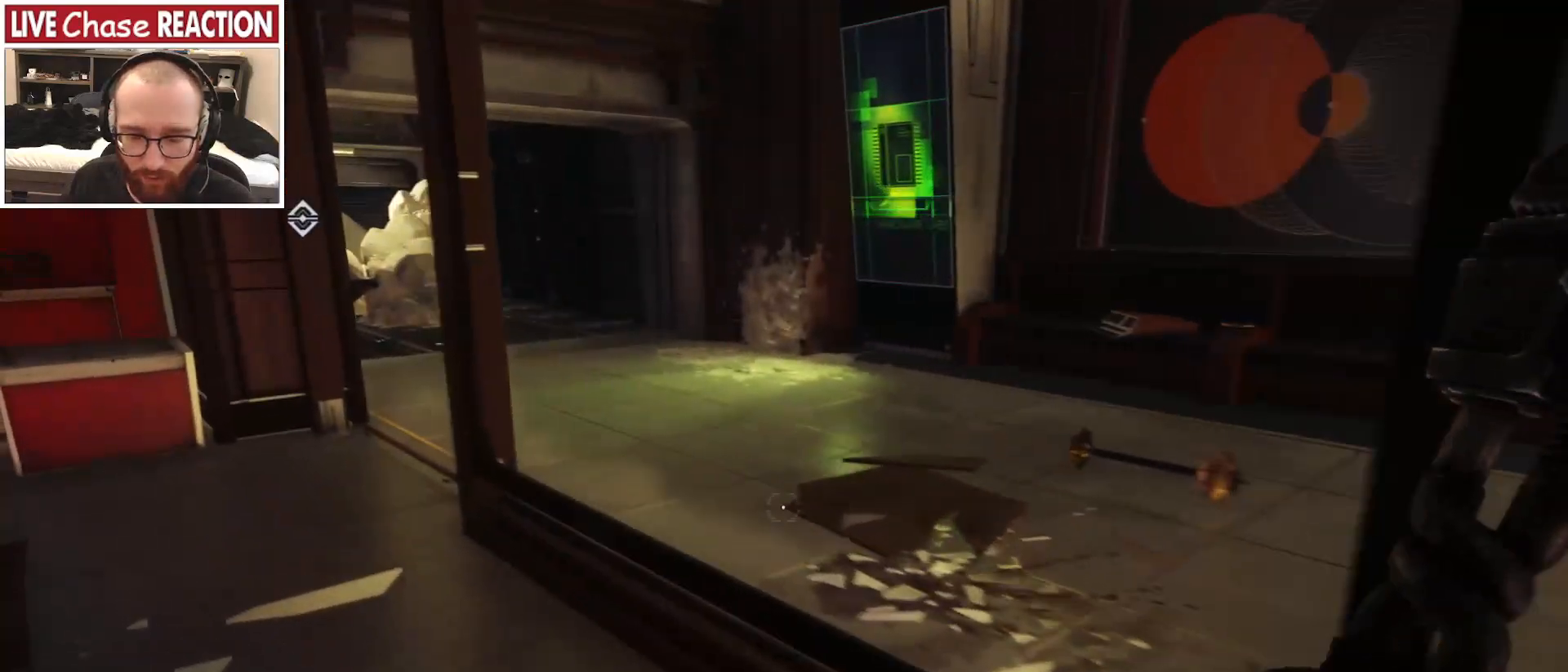
{"keys": [], "mouse": [], "events": [[317, "i", "down"], [417, "i", "up"]]}
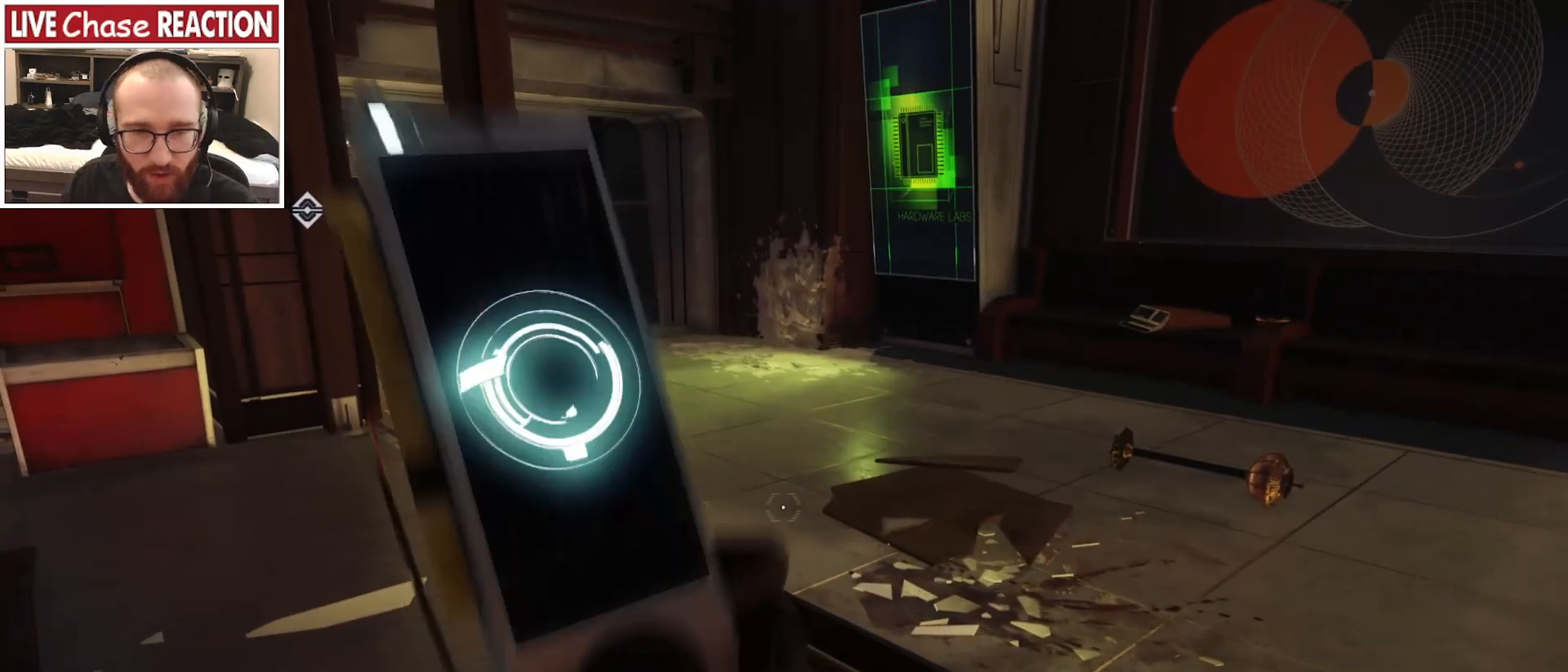
{"keys": [], "mouse": [], "events": []}
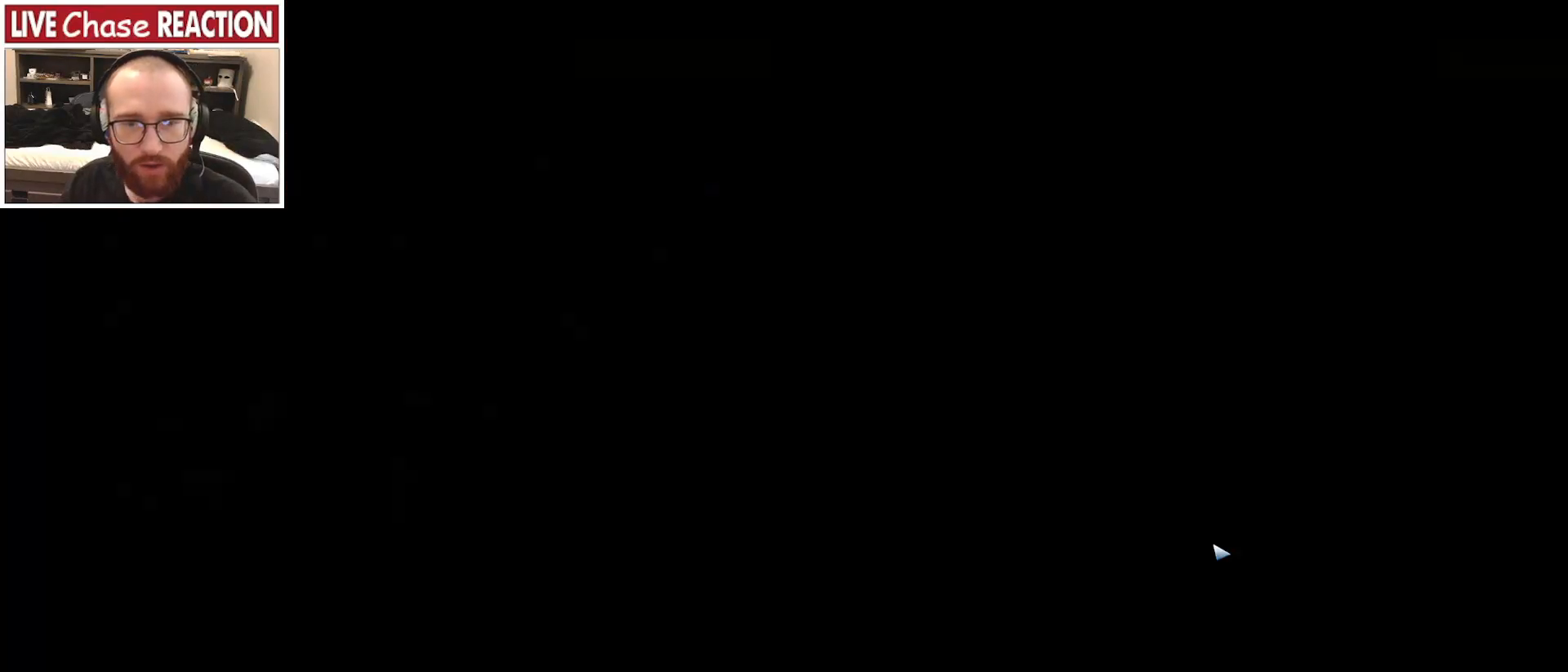
{"keys": [], "mouse": [], "events": []}